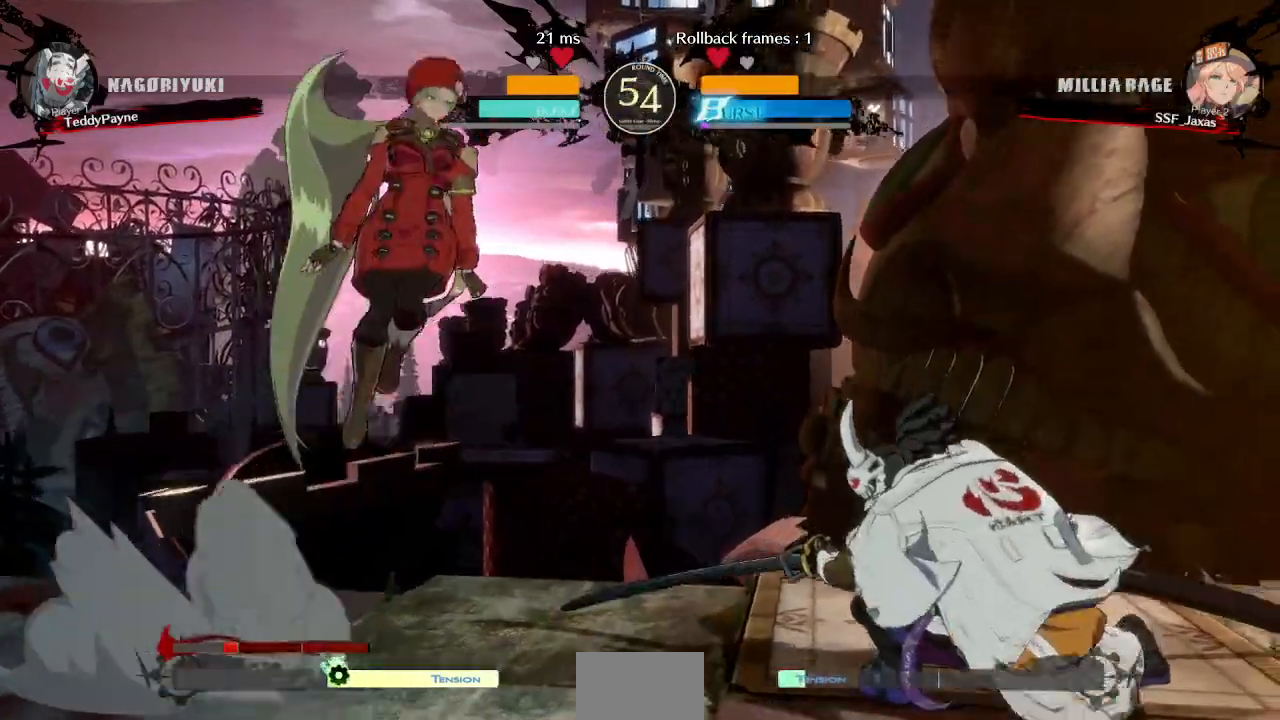
Gameplay with a controller (arcade stick); each line is a JSON object with the inputs held at the frame after it. "events" lists button and stick changes between this image and that frame as [ms after this image, input, new state], when the widget could be followed in between. Not read: L3 R3 other_buttons.
{"buttons": [], "events": [[200, "DPAD_LEFT", "up"], [333, "R1", "down"], [450, "R1", "up"]]}
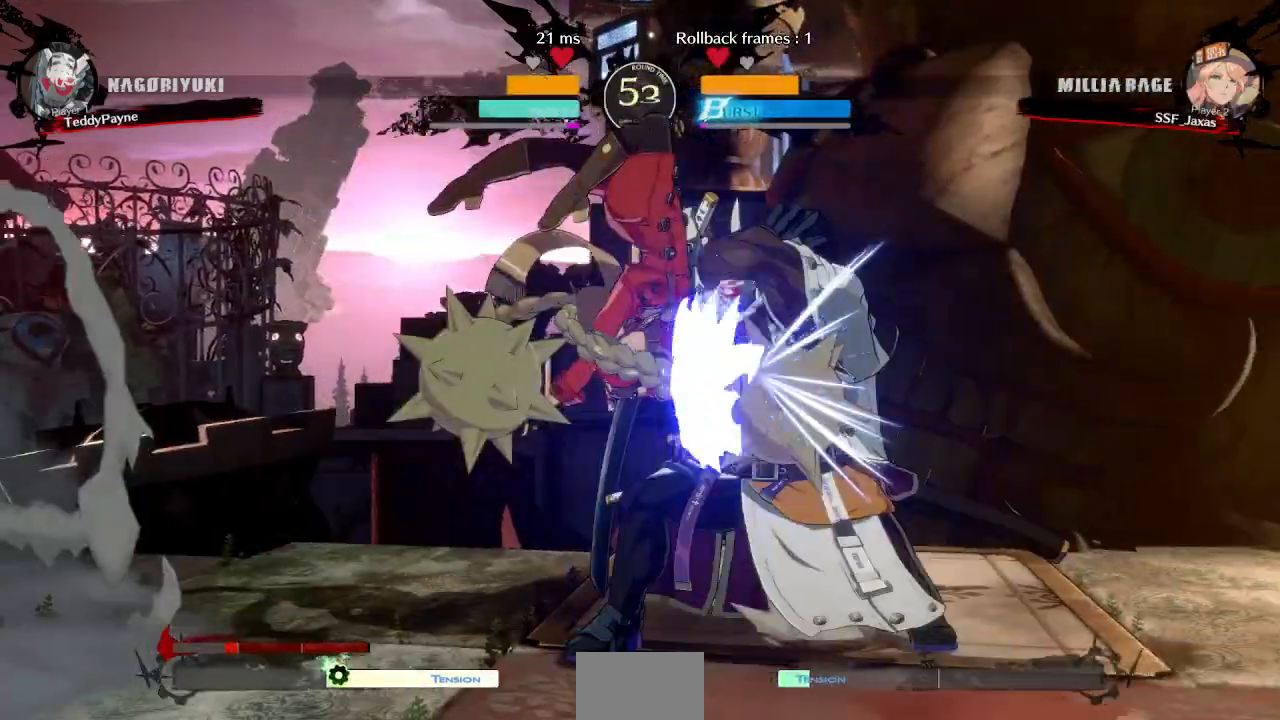
{"buttons": ["DPAD_DOWN"]}
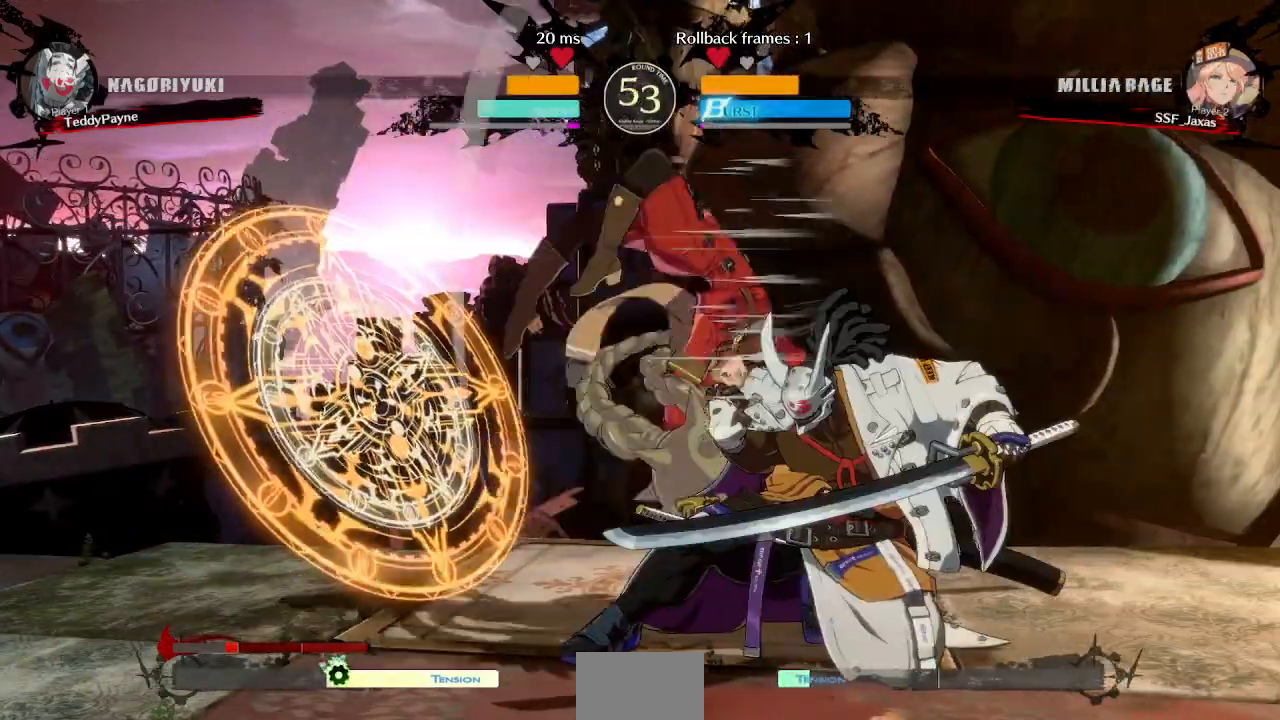
{"buttons": ["DPAD_DOWN"], "events": [[350, "SQUARE", "down"], [467, "SQUARE", "up"]]}
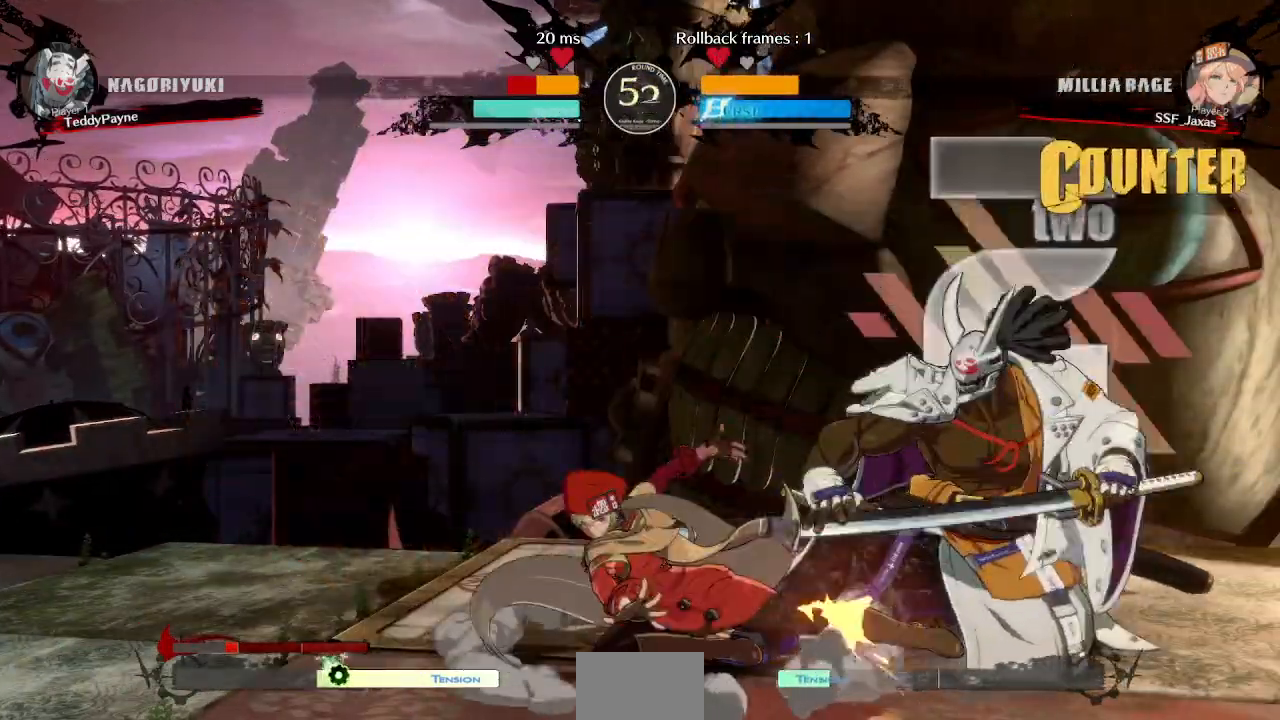
{"buttons": ["R1", "DPAD_RIGHT"], "events": [[50, "R2", "down"], [150, "DPAD_DOWN", "up"], [217, "R2", "up"], [317, "DPAD_DOWN", "down"], [367, "DPAD_RIGHT", "down"], [417, "R1", "down"], [433, "DPAD_DOWN", "up"]]}
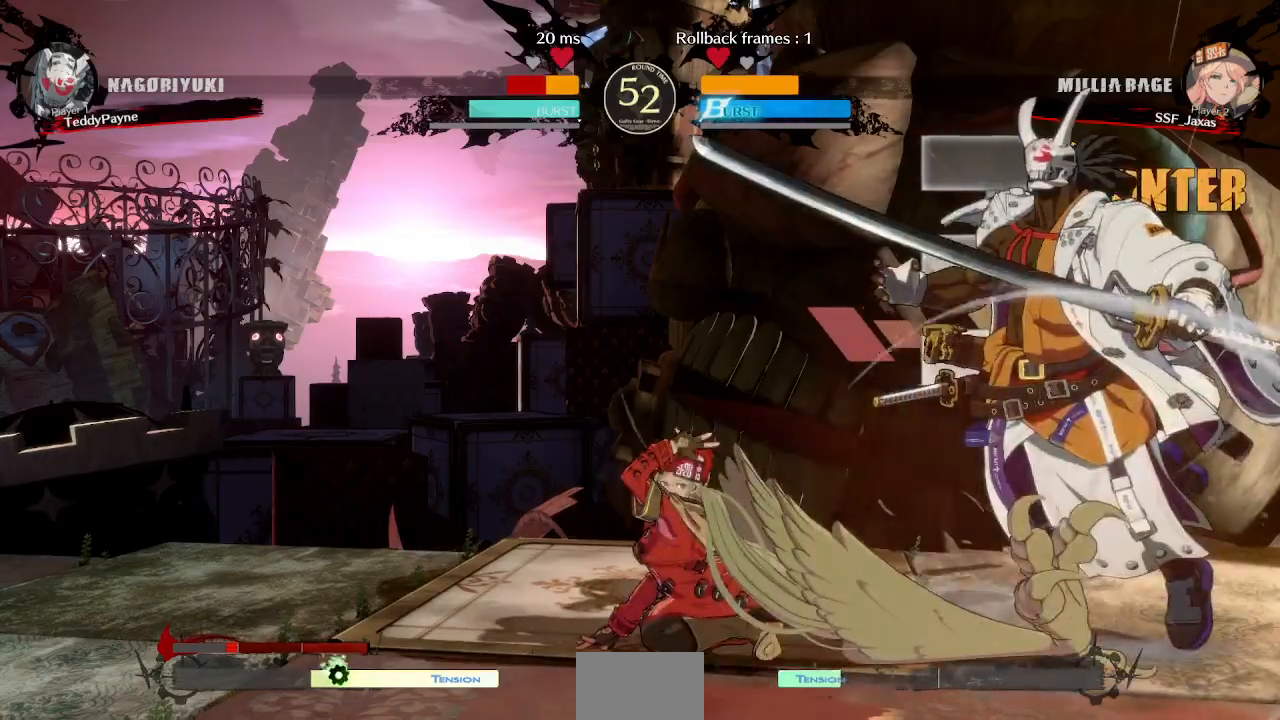
{"buttons": ["DPAD_LEFT"]}
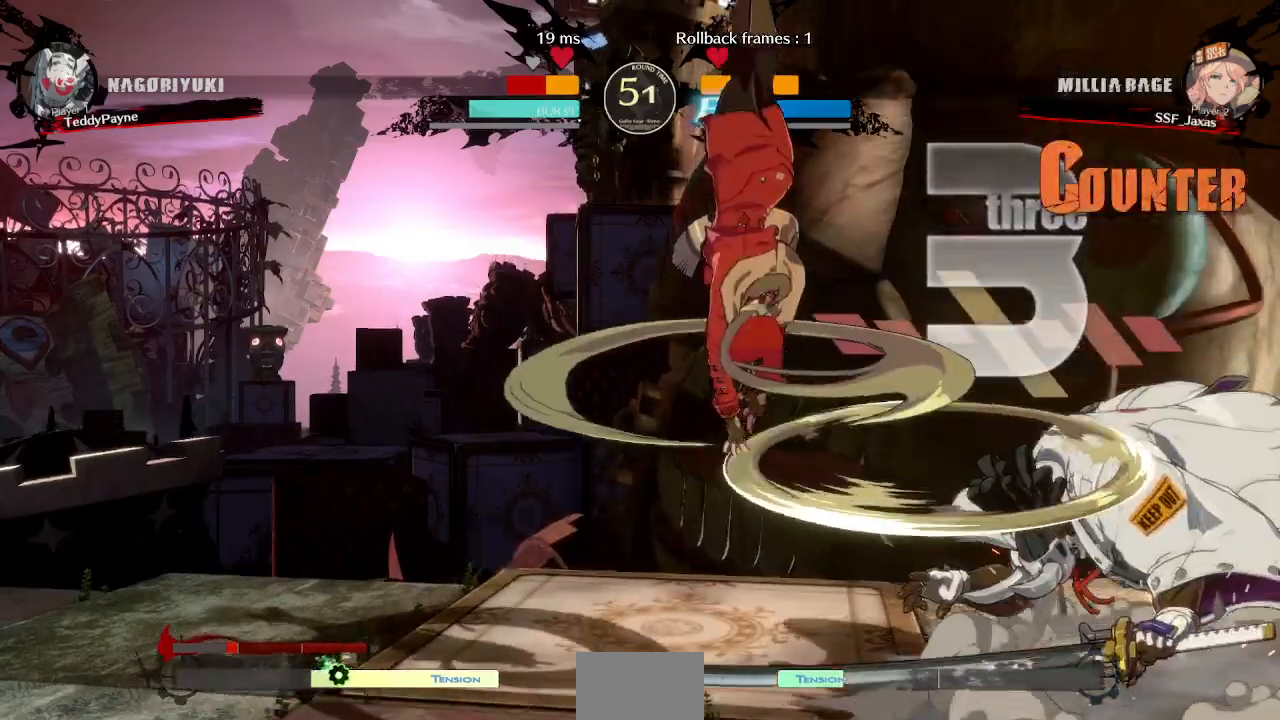
{"buttons": ["DPAD_LEFT"], "events": []}
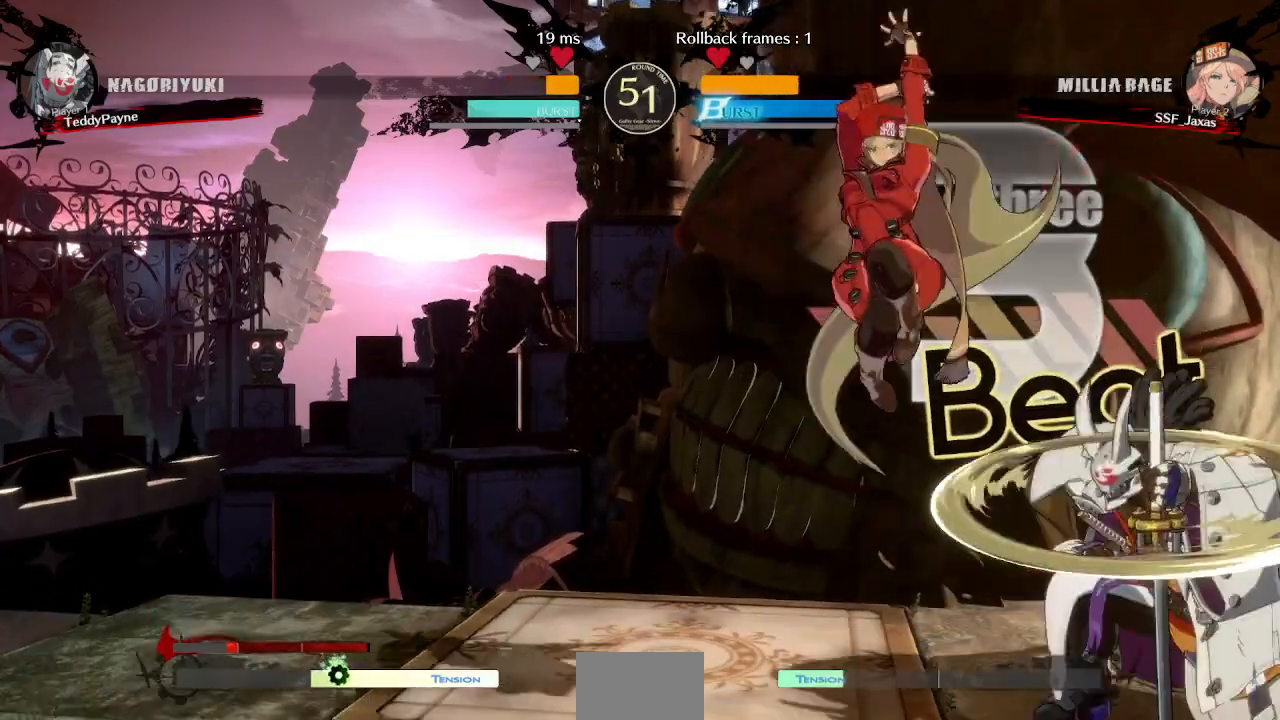
{"buttons": ["SQUARE", "TRIANGLE", "DPAD_DOWN", "DPAD_LEFT"], "events": [[100, "DPAD_DOWN", "down"], [167, "SQUARE", "down"], [167, "TRIANGLE", "down"]]}
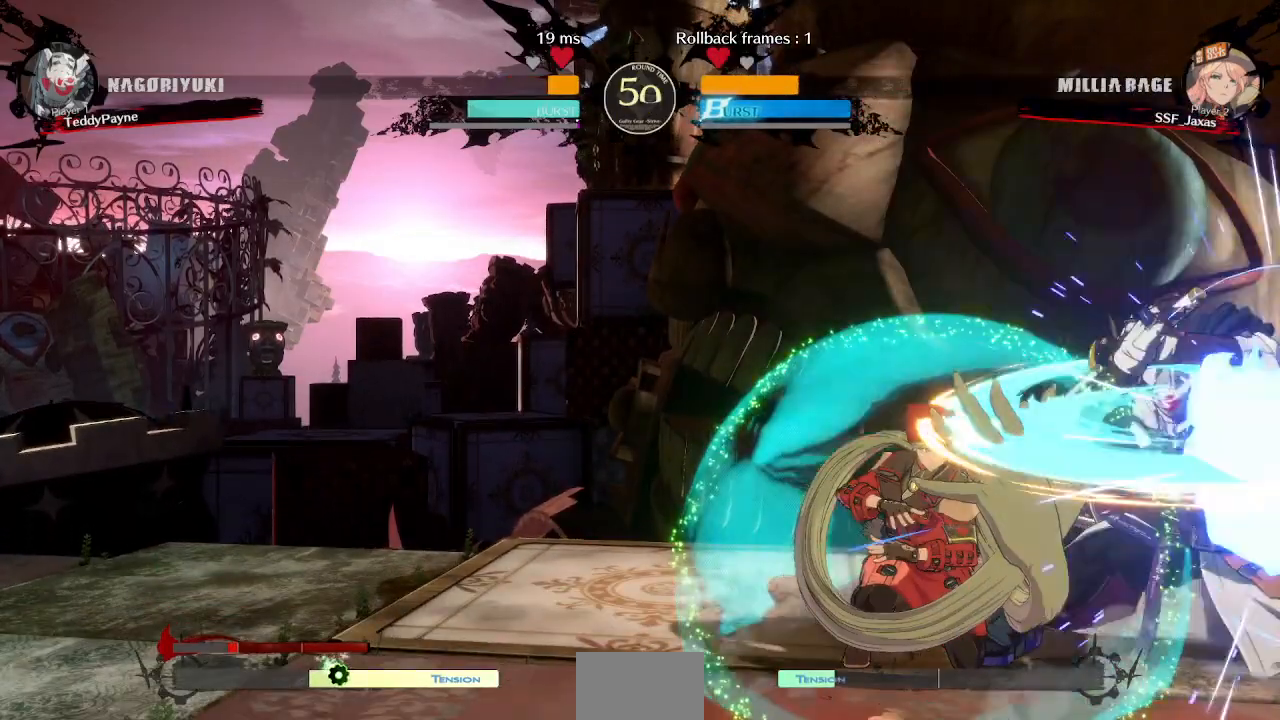
{"buttons": ["TRIANGLE"]}
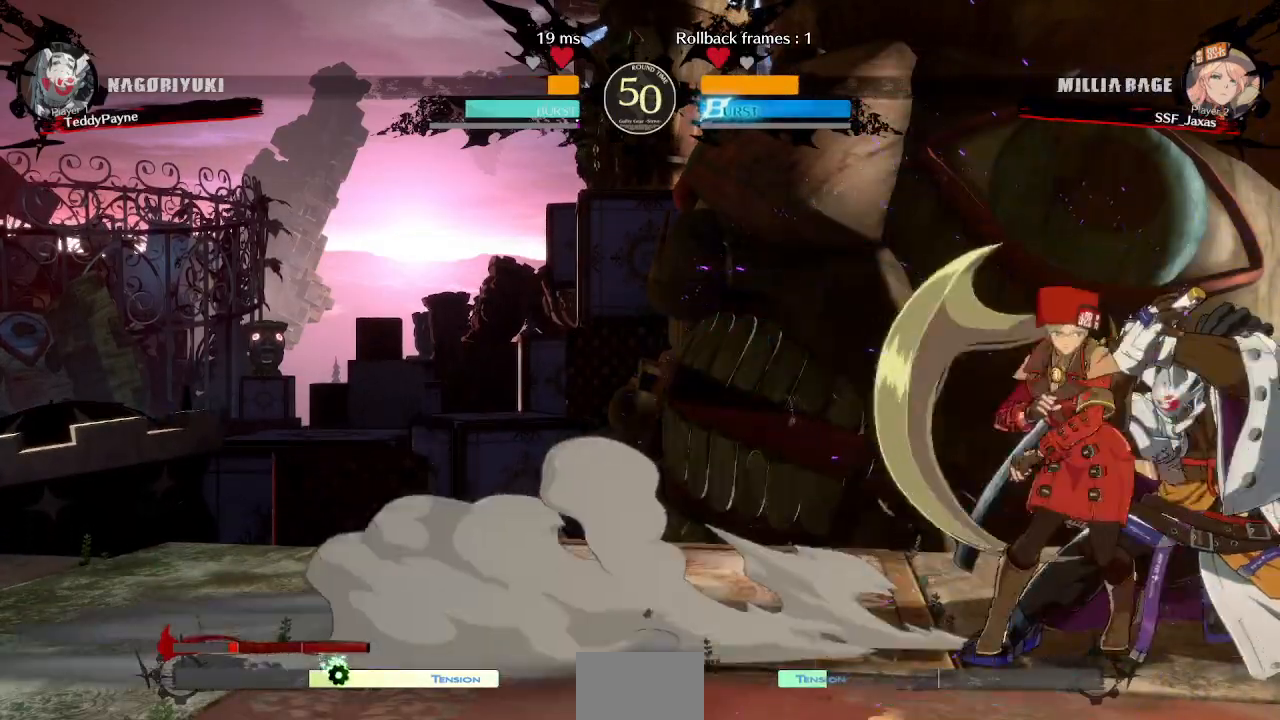
{"buttons": ["DPAD_DOWN"], "events": [[50, "TRIANGLE", "up"], [450, "DPAD_DOWN", "down"]]}